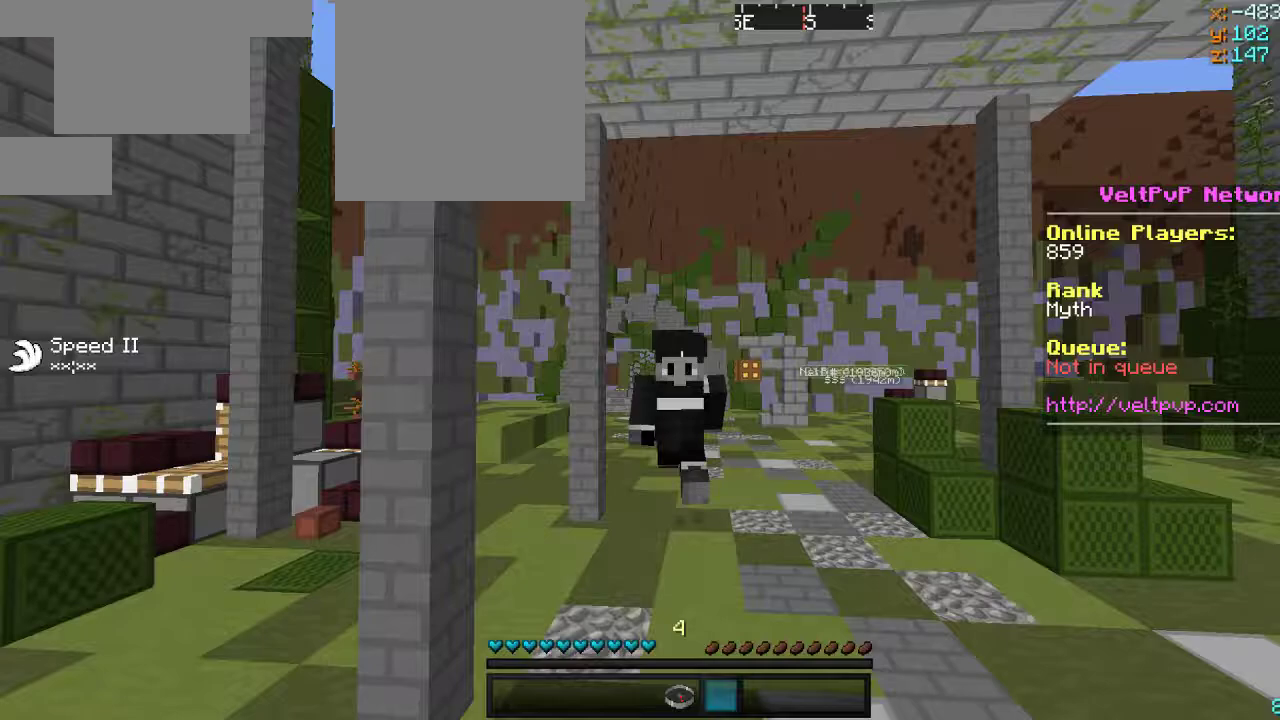
Gameplay with keyboard and mouse; each line is a JSON object with the keys and mouse buttons held at the frame after it. "events" lists presses ("down") and releases ("up") of "a", "d", "s", "w", "mouse_left" and "mouse_right" between this image and that frame as [ms after this image, input, new state], when the widget could be followed in between. "mouse_left", "mouse_right" = the "left", "right" buttons of the "mouse" list. No other keys are recorded. Fast repeated clicks can show as one long hold. Mouse movement is not recorded.
{"keys": ["w"], "mouse": [], "events": []}
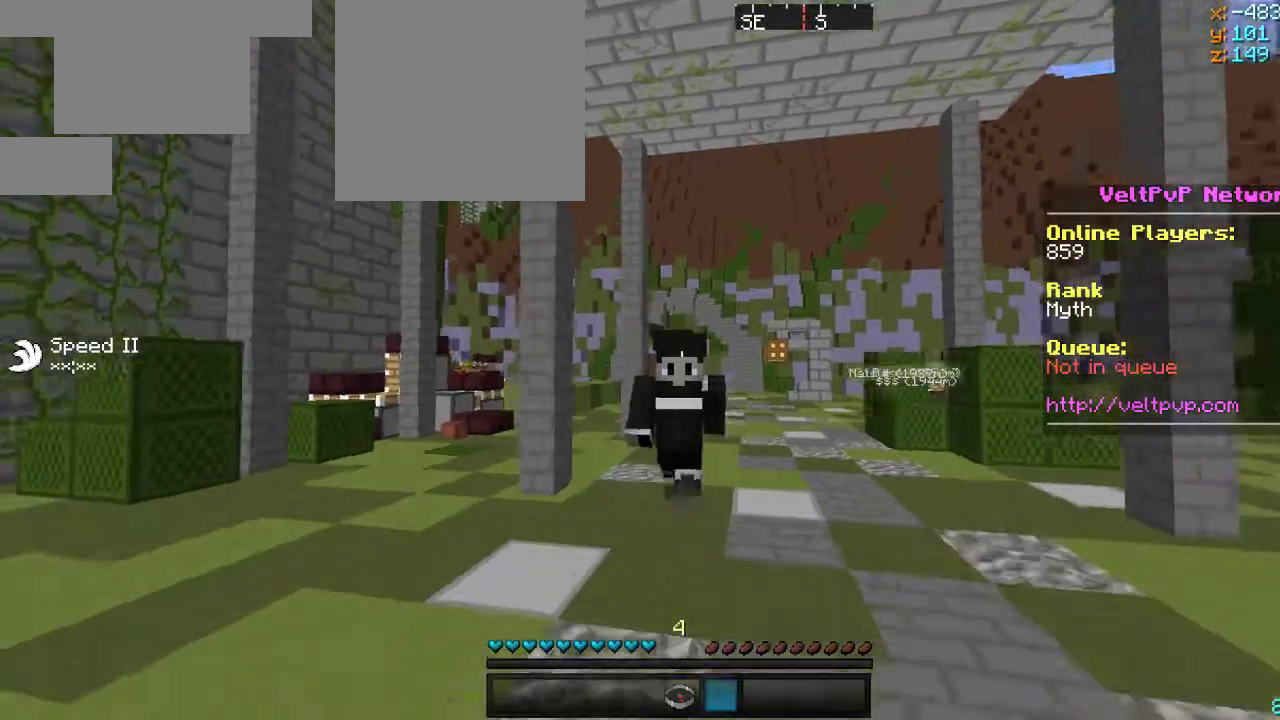
{"keys": ["w"], "mouse": [], "events": []}
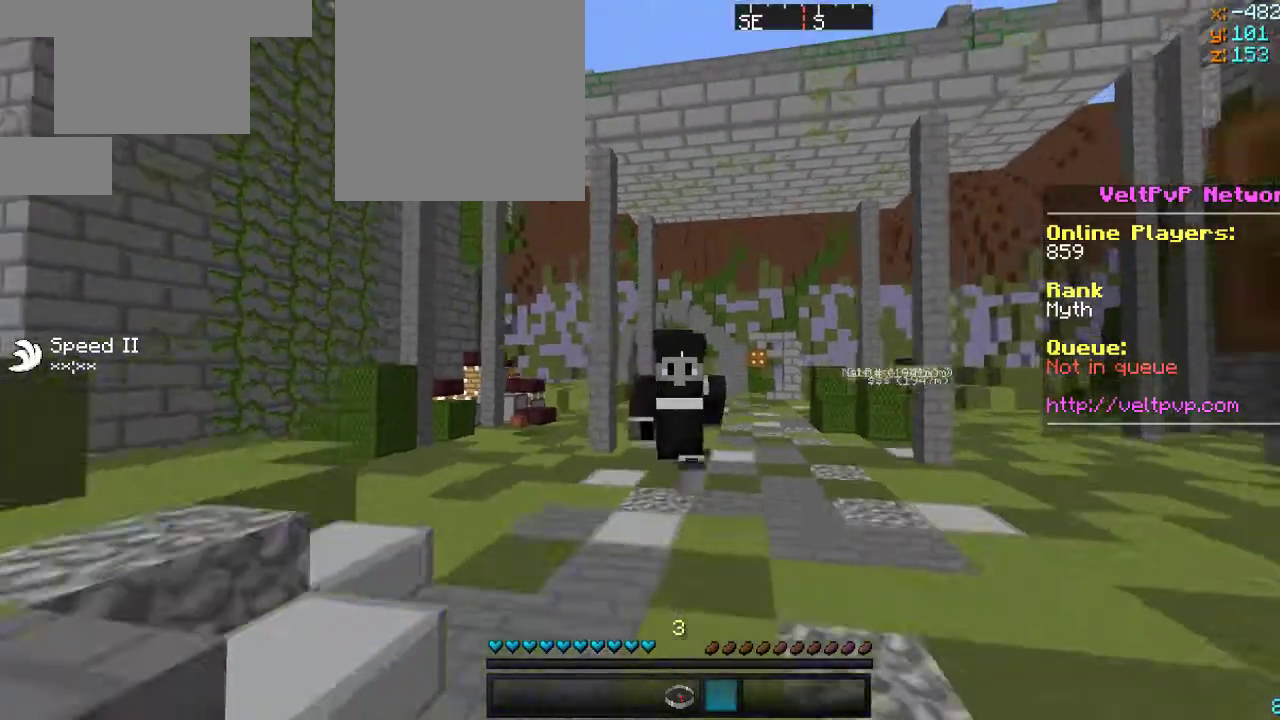
{"keys": ["w"], "mouse": [], "events": []}
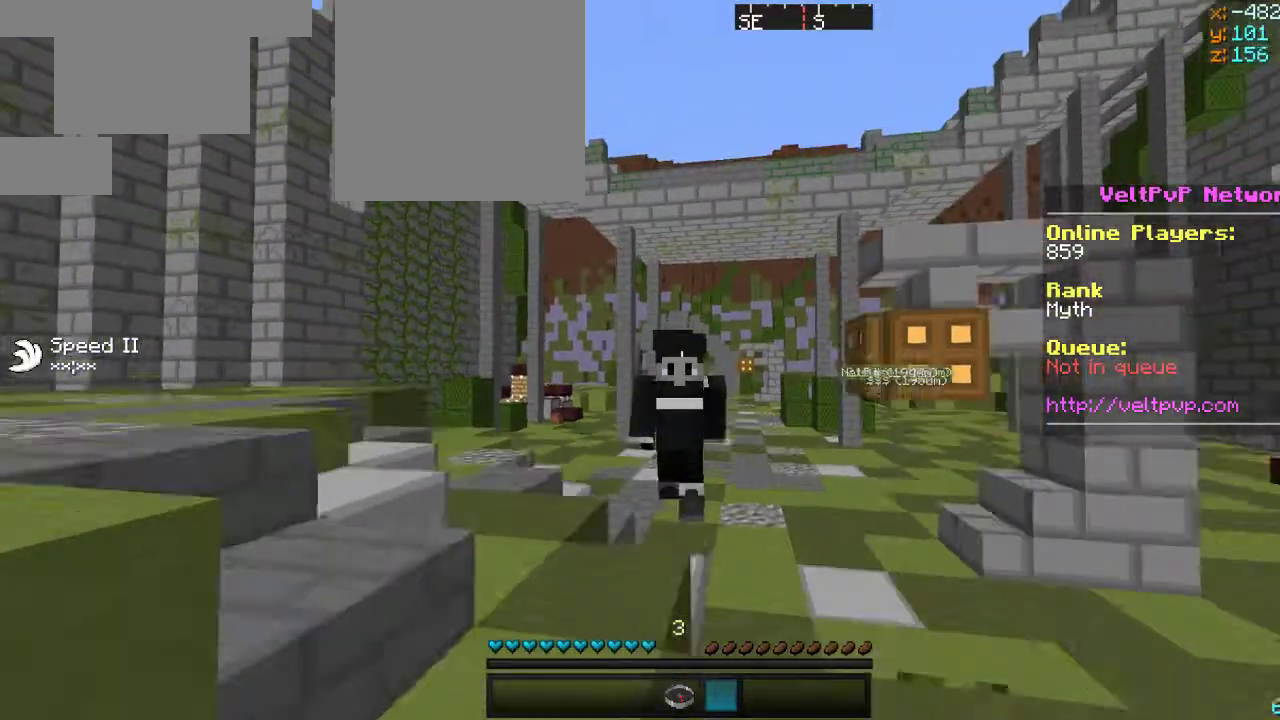
{"keys": ["w"], "mouse": [], "events": []}
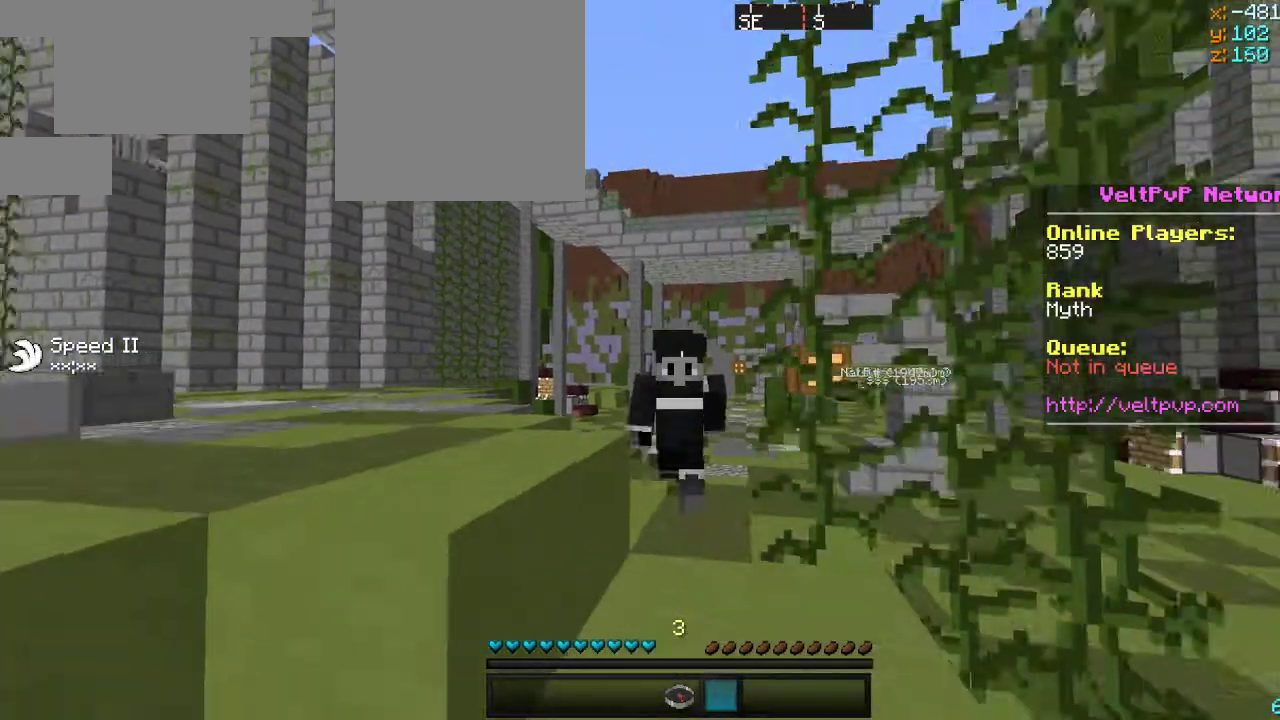
{"keys": ["w"], "mouse": [], "events": []}
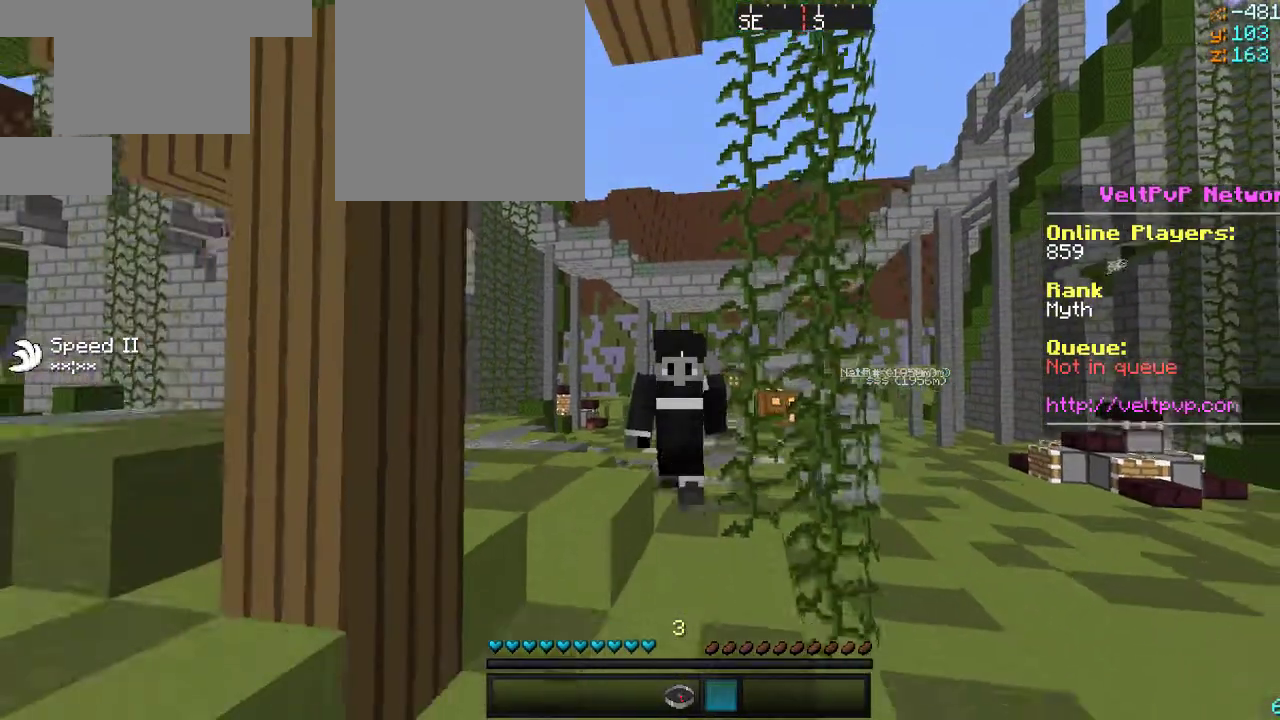
{"keys": ["w"], "mouse": [], "events": []}
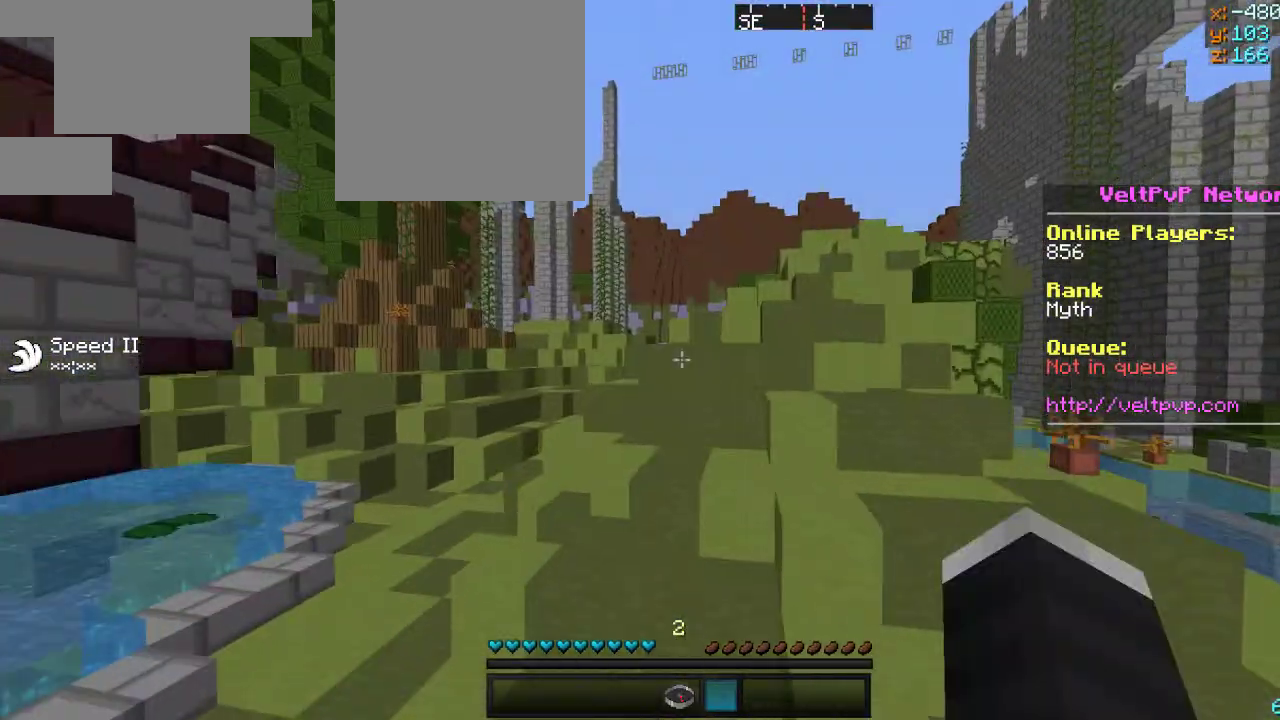
{"keys": ["w"], "mouse": [], "events": []}
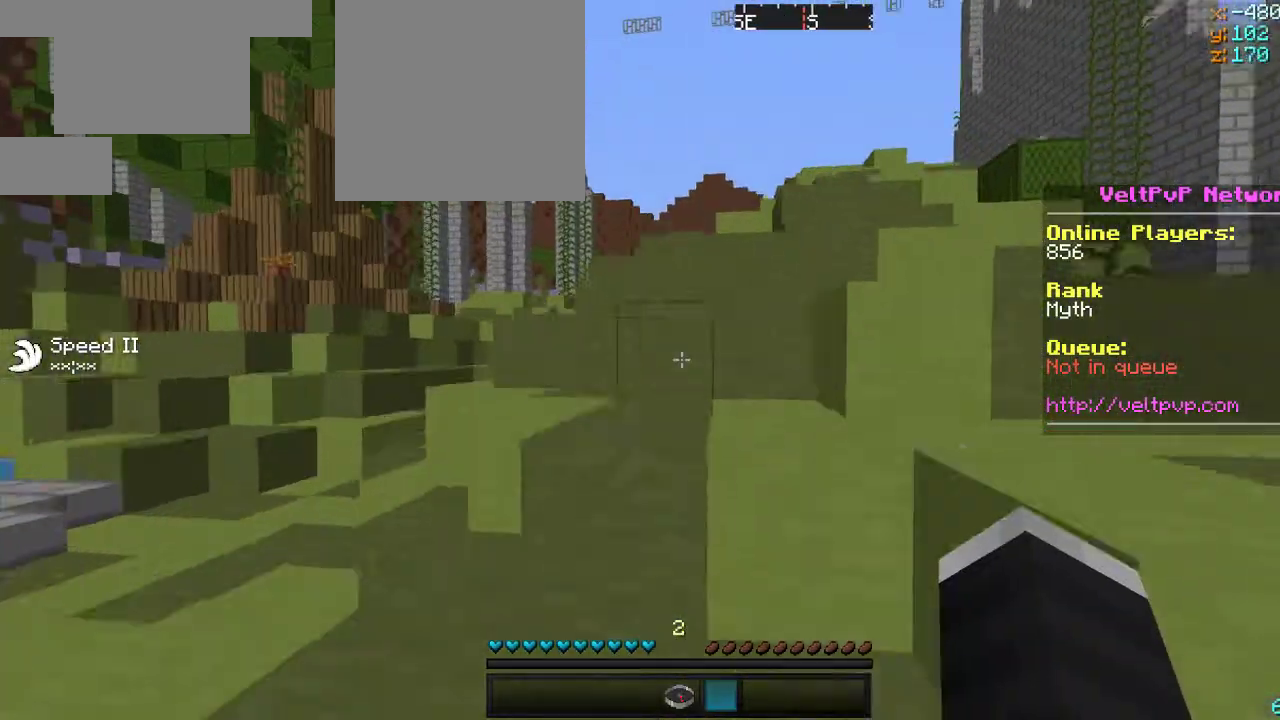
{"keys": ["w"], "mouse": [], "events": []}
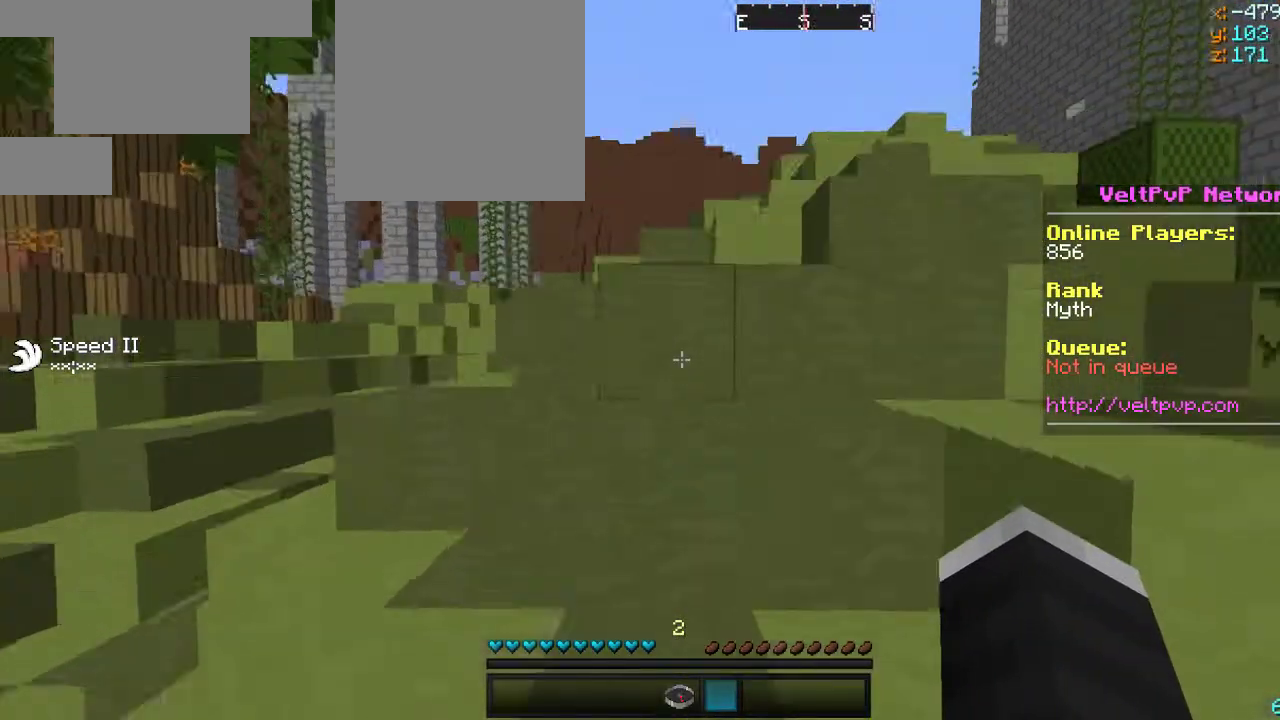
{"keys": ["w"], "mouse": ["left"], "events": [[217, "mouse_left", "down"], [333, "mouse_left", "up"], [417, "mouse_left", "down"]]}
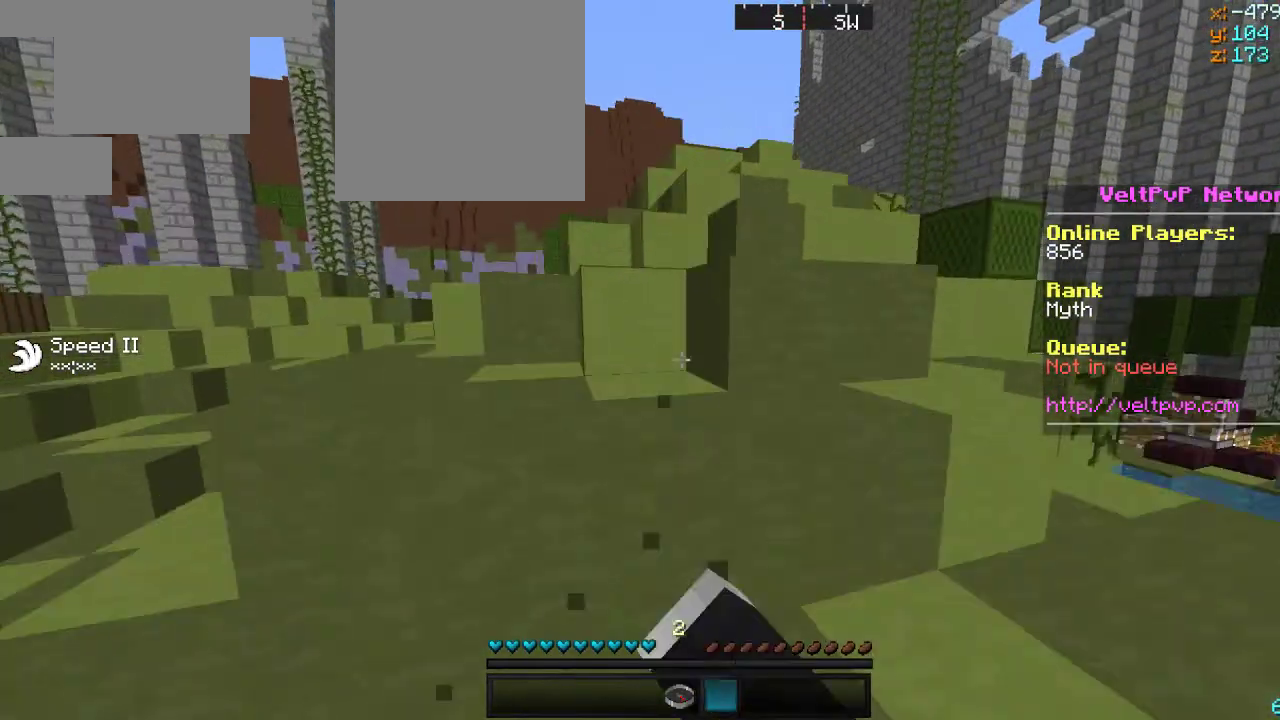
{"keys": ["w"], "mouse": [], "events": [[50, "mouse_left", "up"], [200, "mouse_left", "down"], [467, "mouse_left", "up"]]}
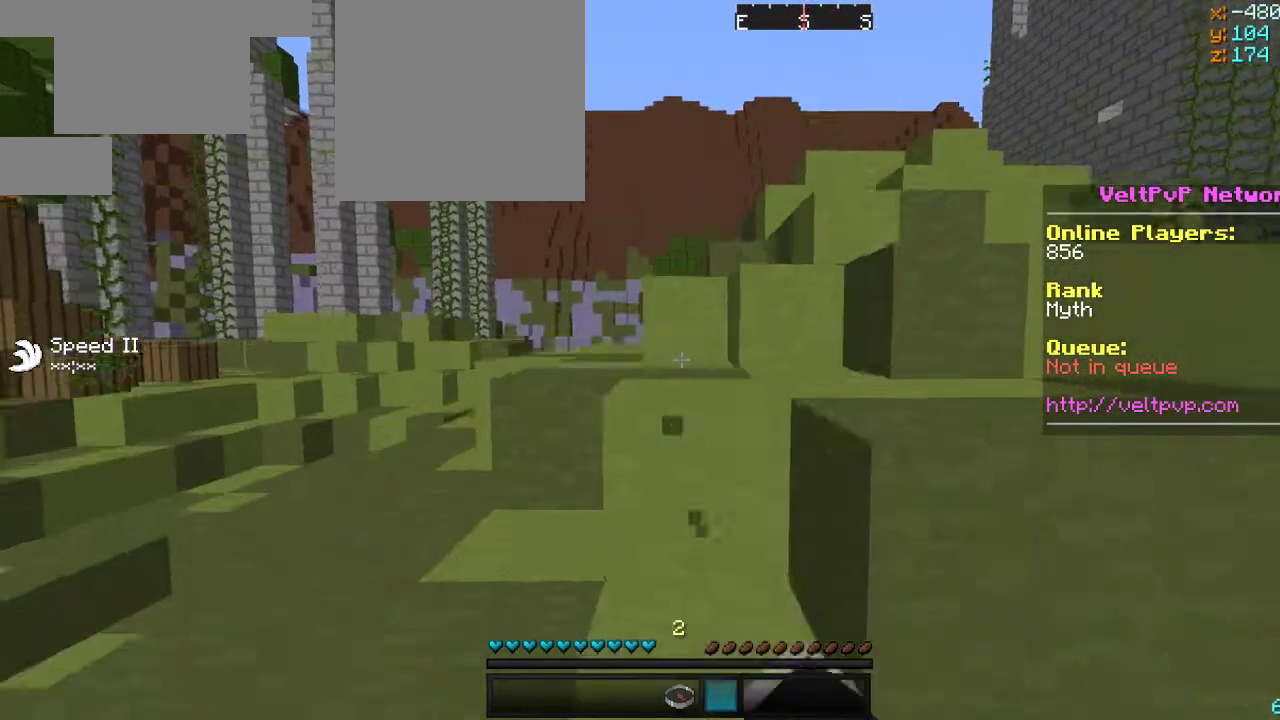
{"keys": ["w"], "mouse": [], "events": [[150, "a", "down"], [500, "a", "up"]]}
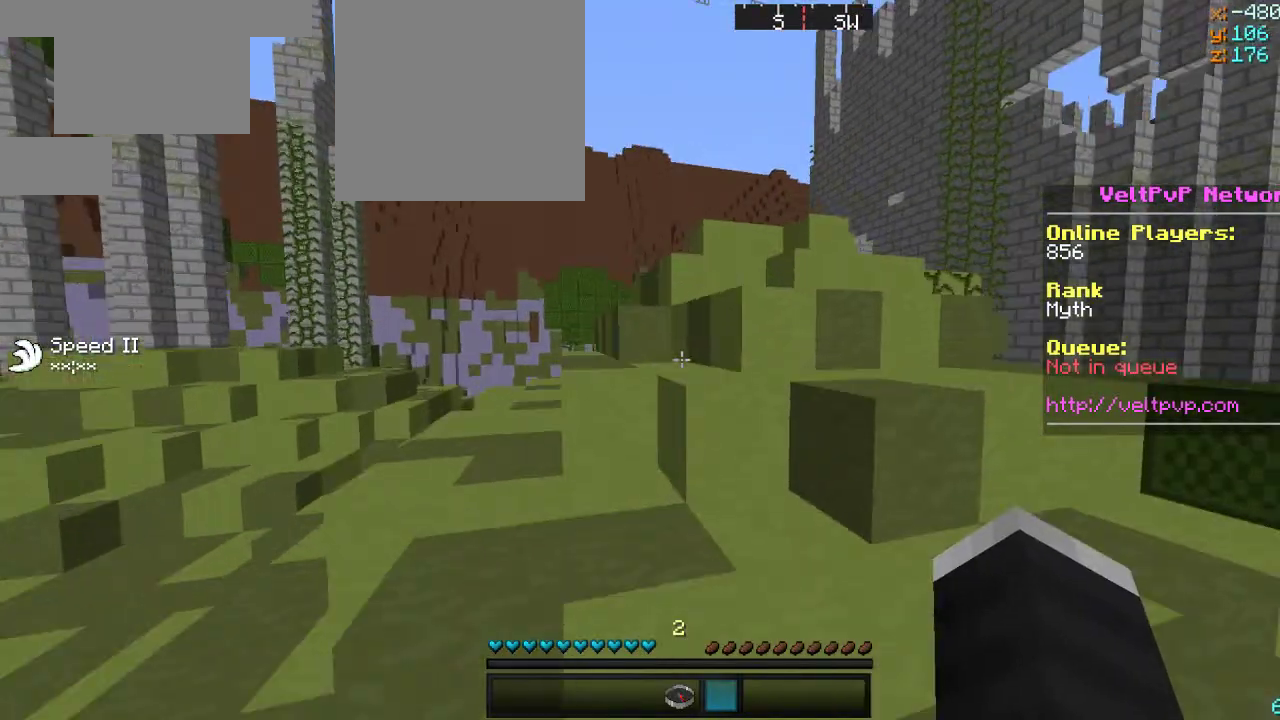
{"keys": ["w"], "mouse": [], "events": []}
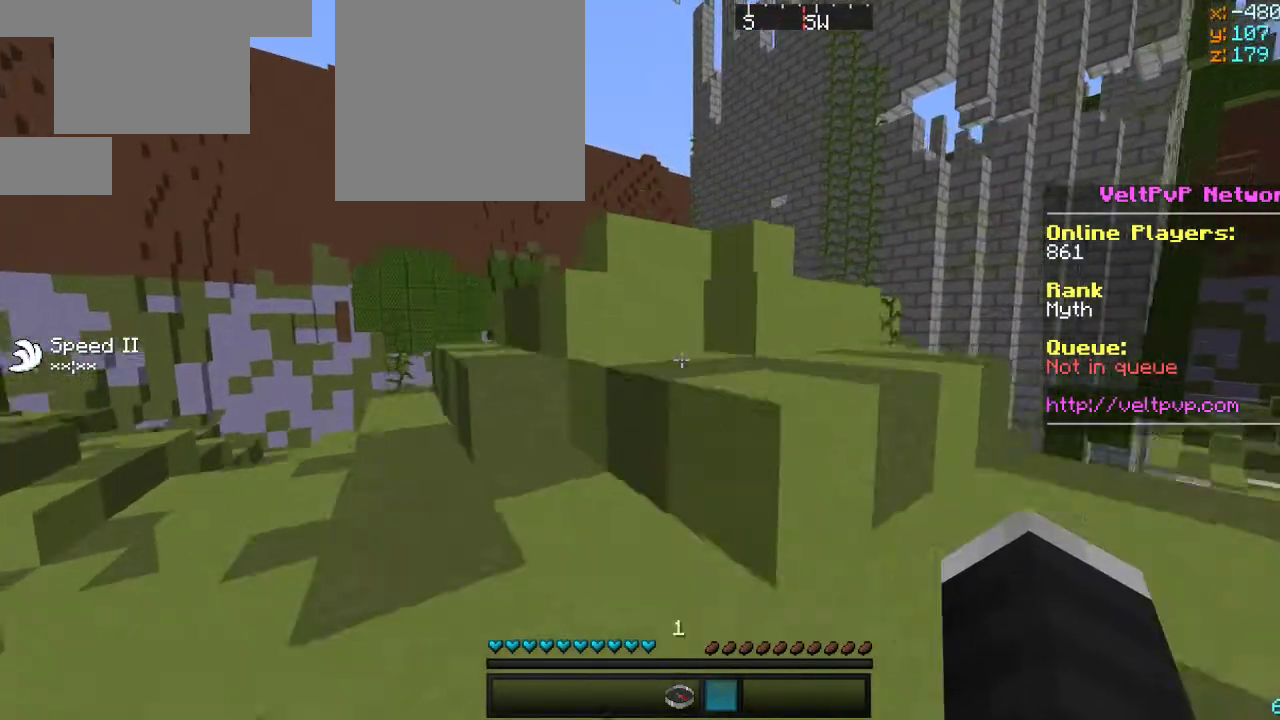
{"keys": ["w"], "mouse": [], "events": []}
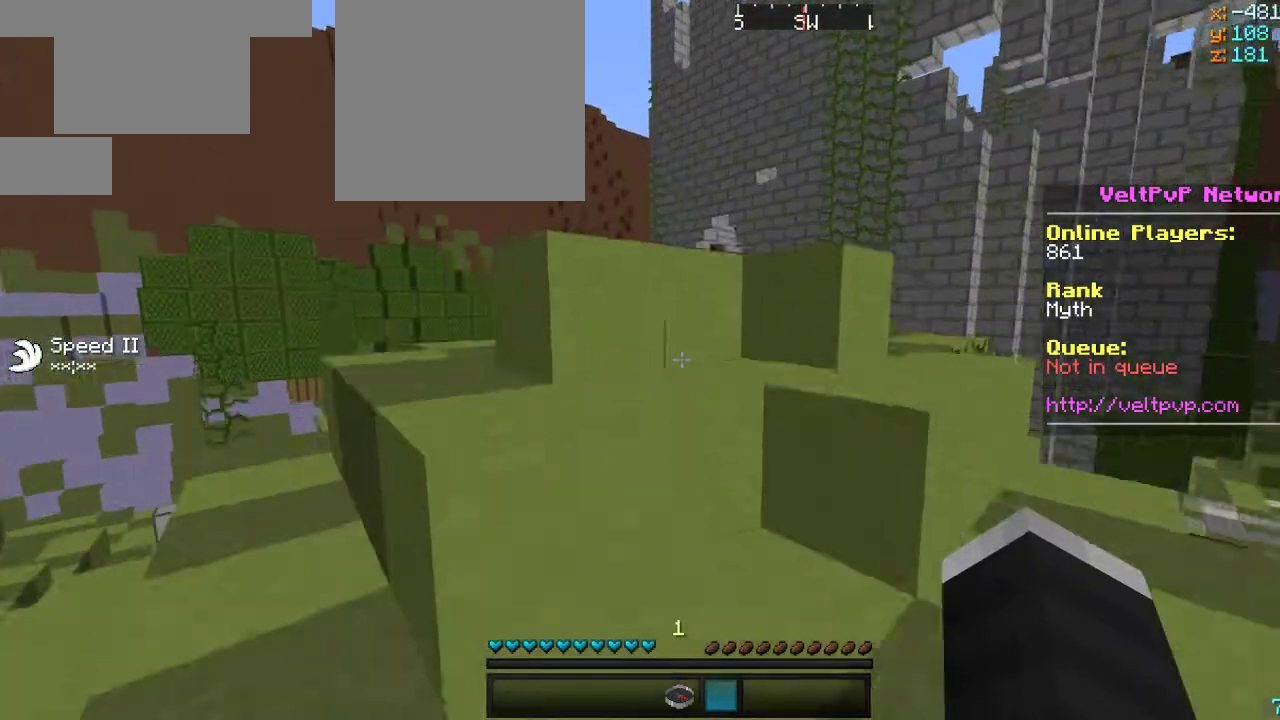
{"keys": ["w"], "mouse": [], "events": []}
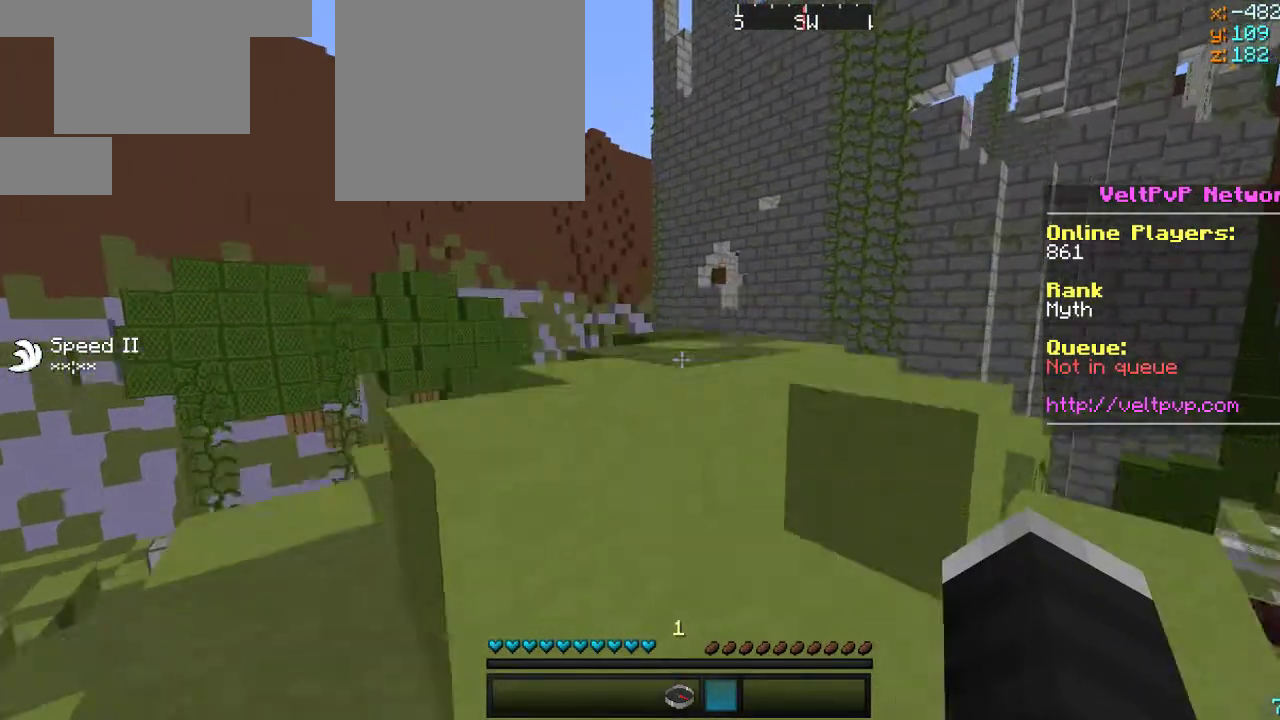
{"keys": ["w"], "mouse": [], "events": []}
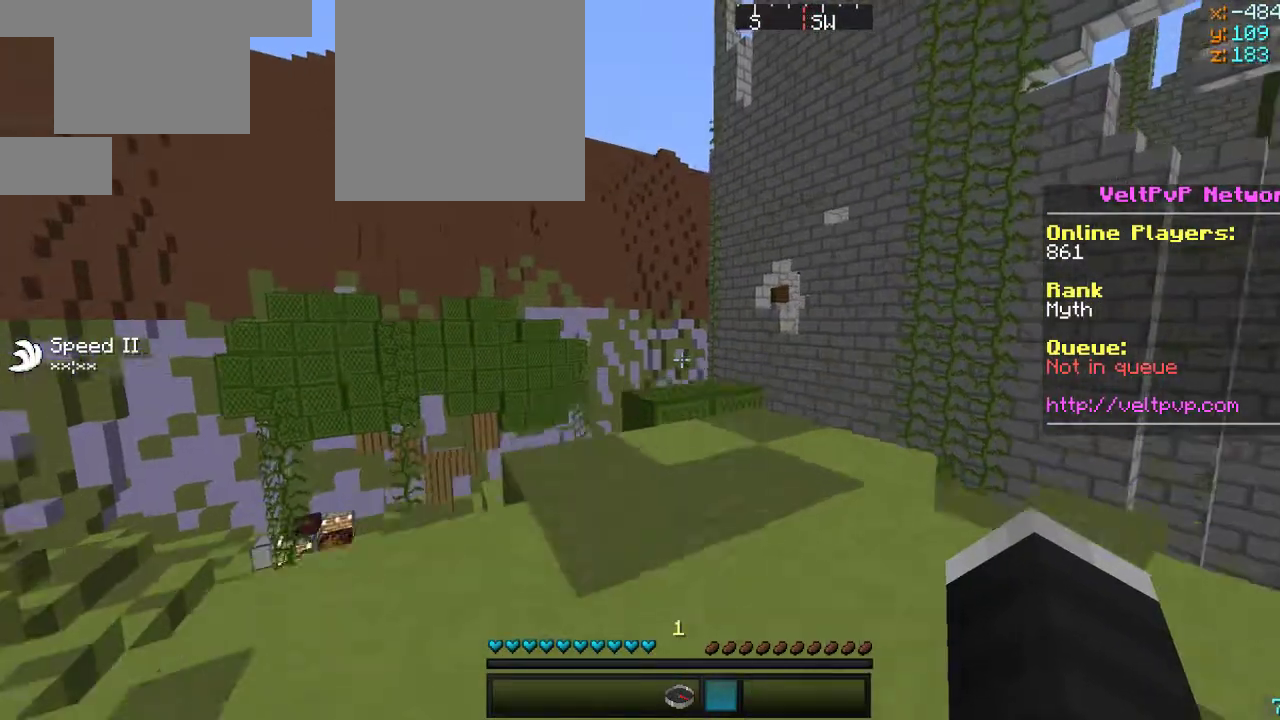
{"keys": ["w"], "mouse": [], "events": []}
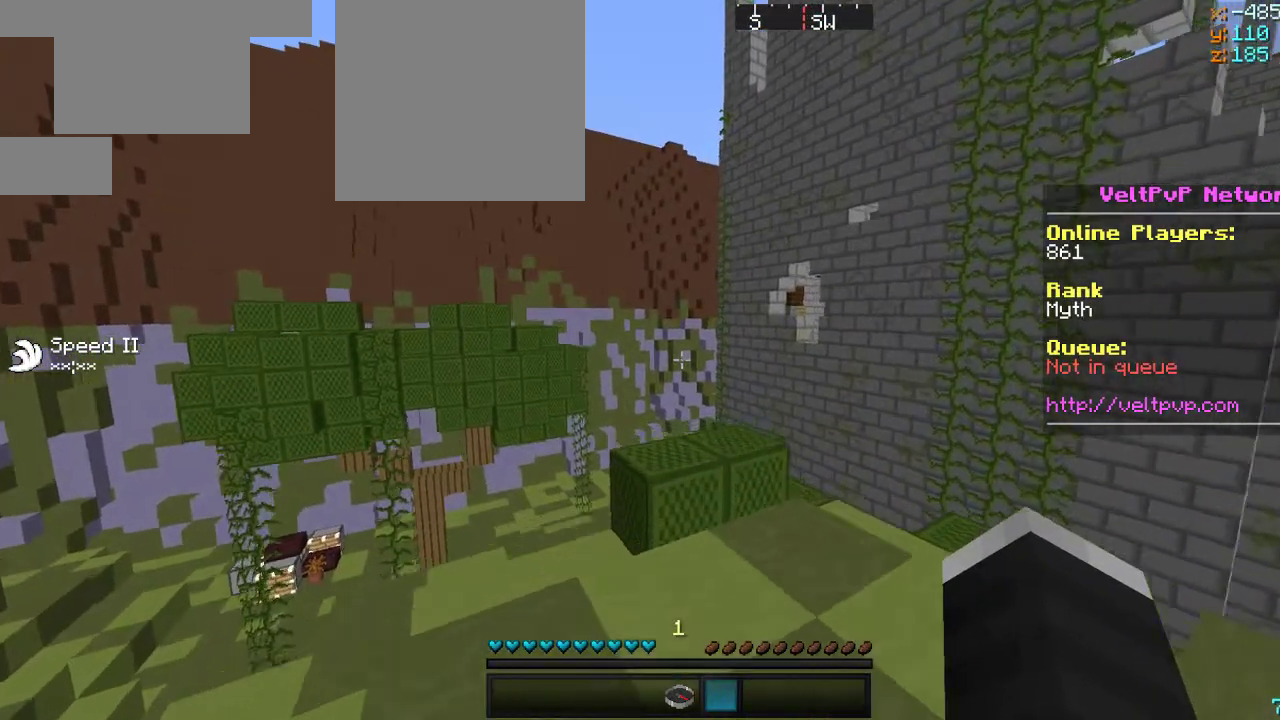
{"keys": ["w"], "mouse": [], "events": []}
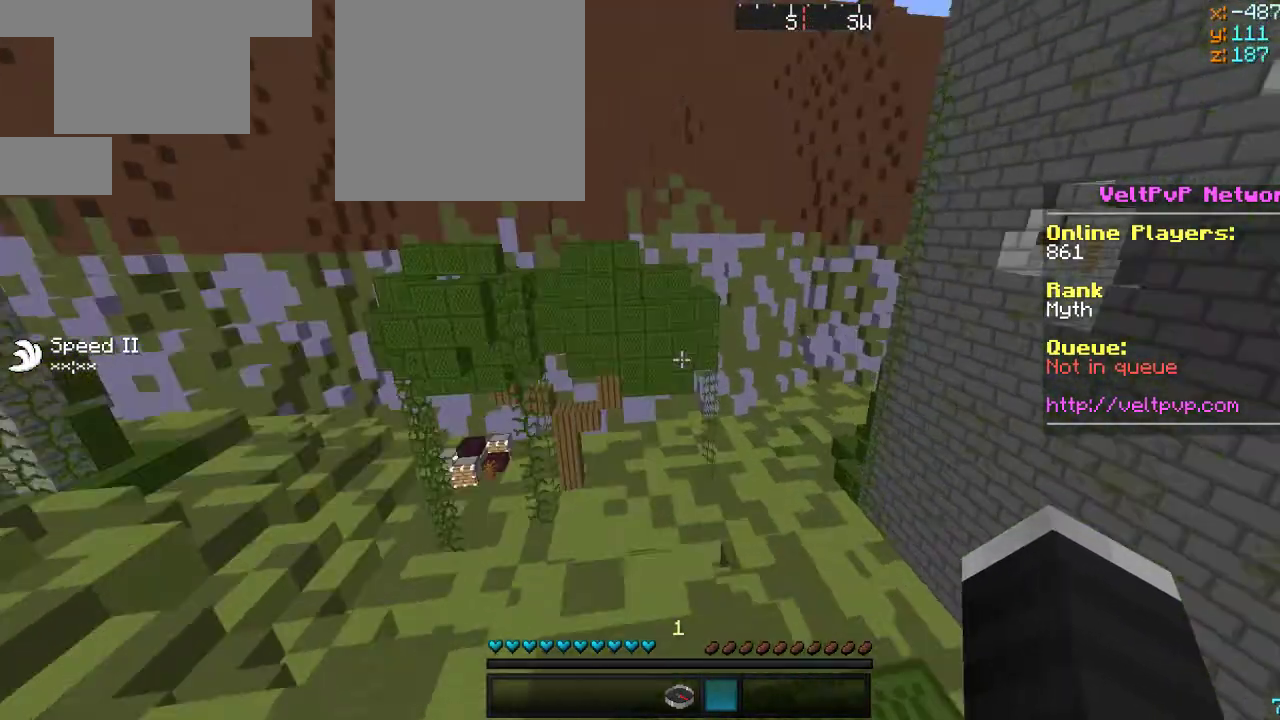
{"keys": ["a", "w"], "mouse": [], "events": [[117, "a", "down"]]}
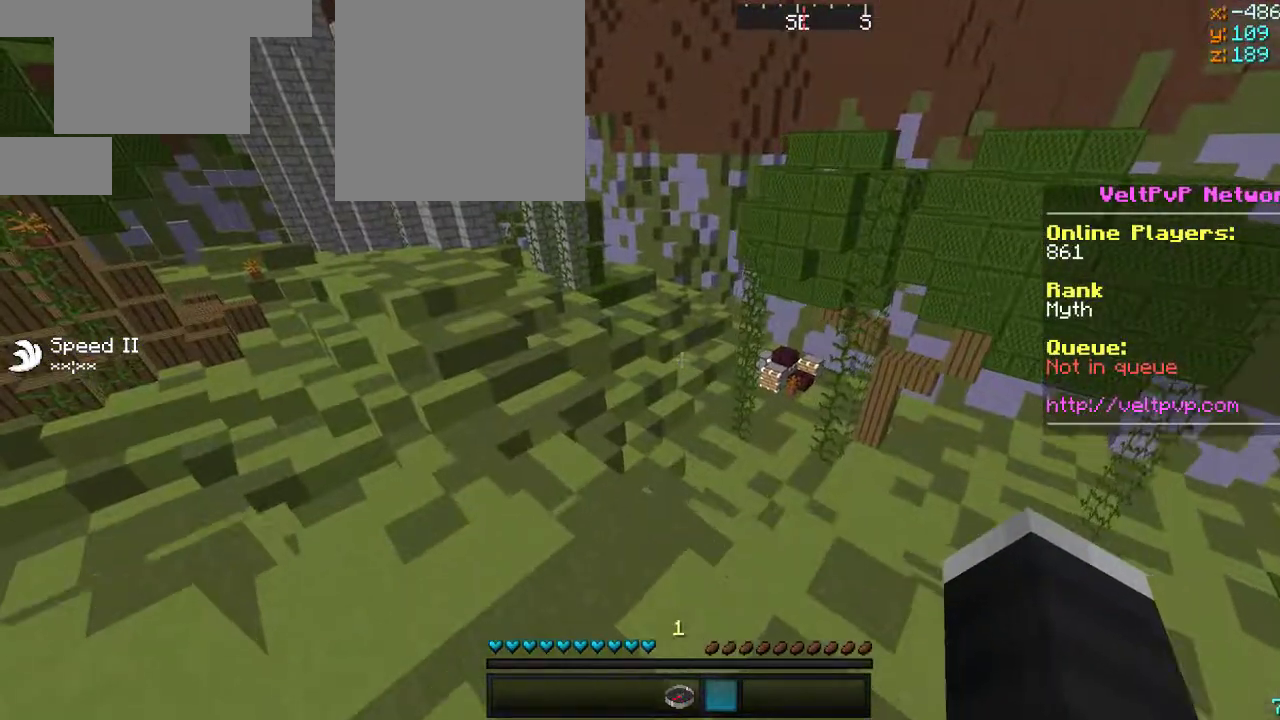
{"keys": ["a", "w"], "mouse": [], "events": []}
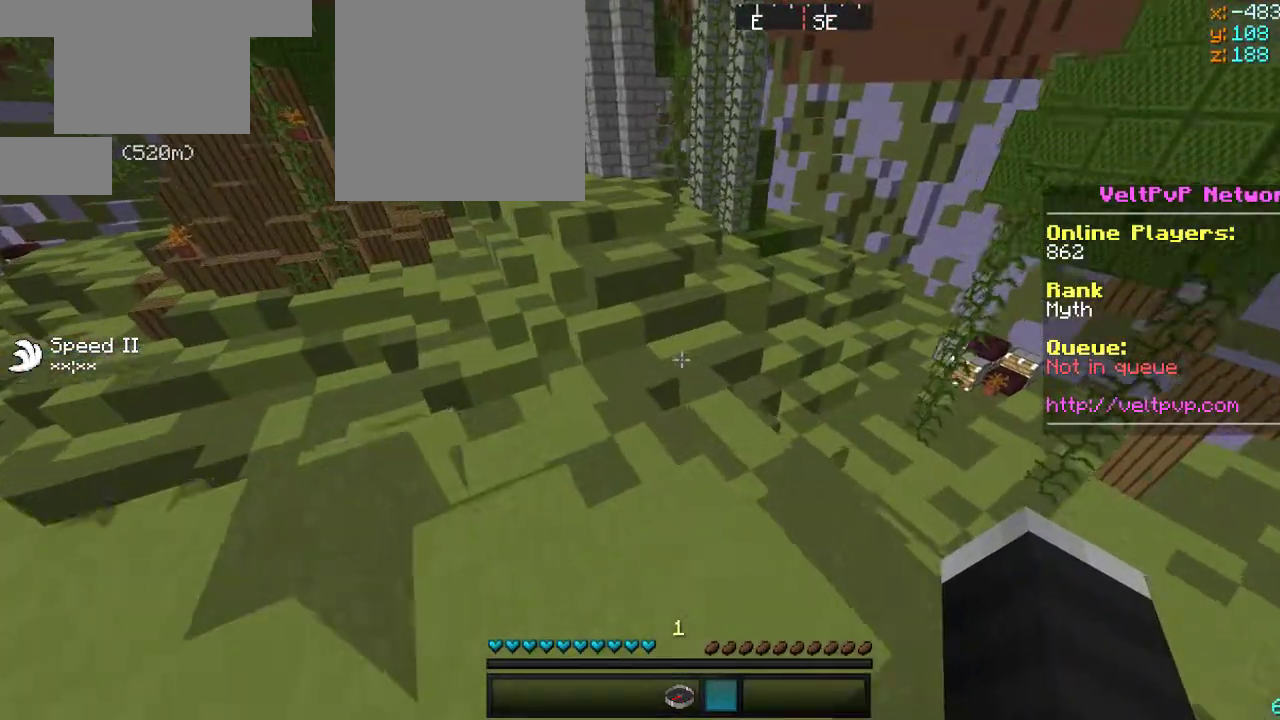
{"keys": ["w"], "mouse": [], "events": [[117, "a", "up"]]}
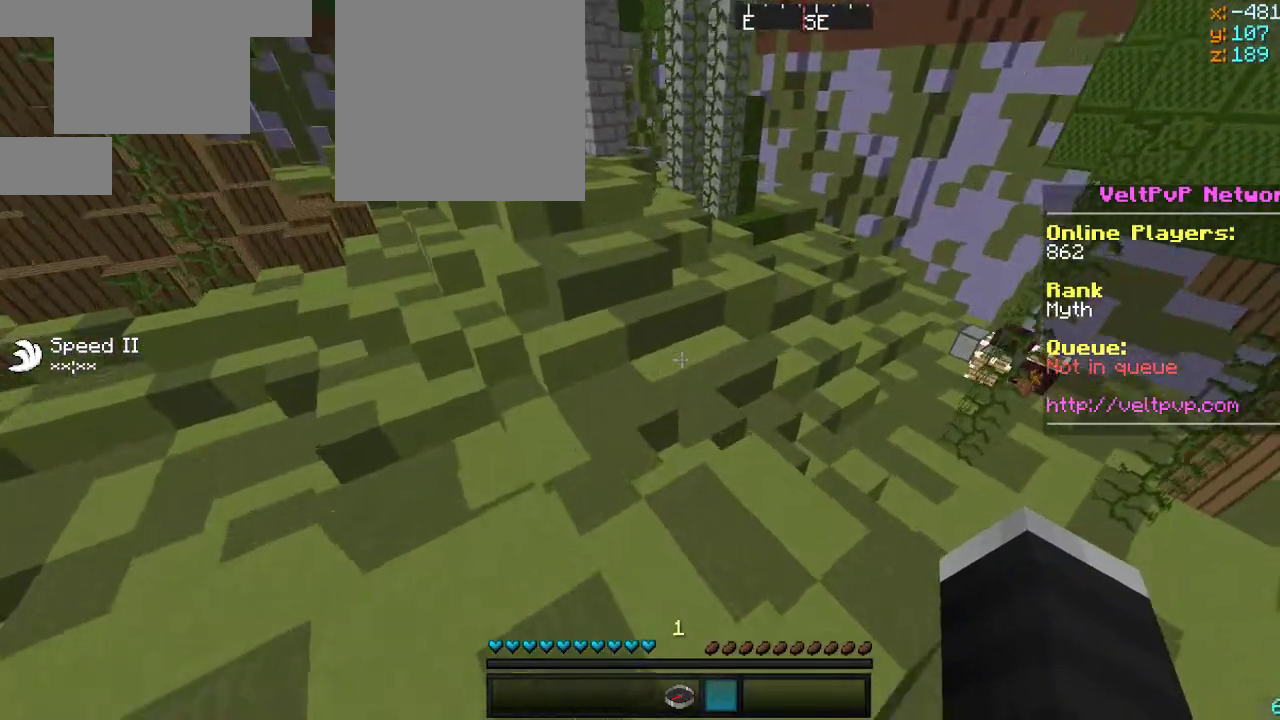
{"keys": ["w"], "mouse": [], "events": []}
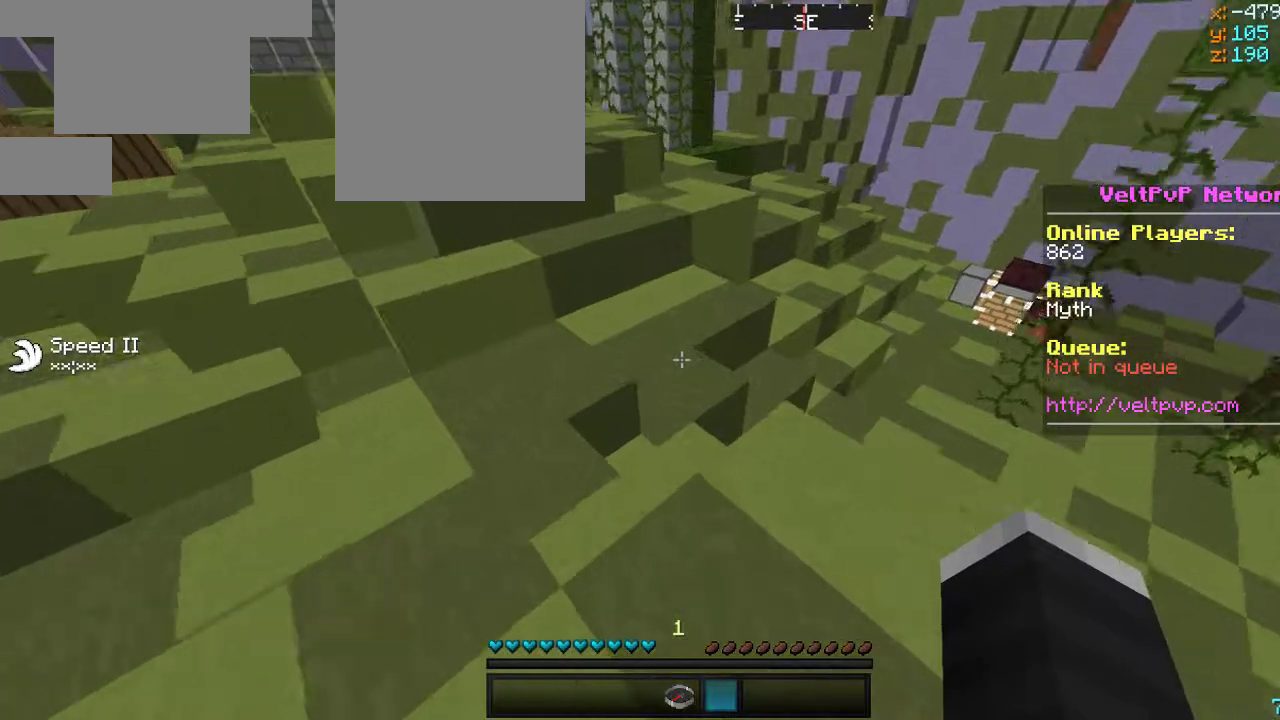
{"keys": ["w"], "mouse": [], "events": []}
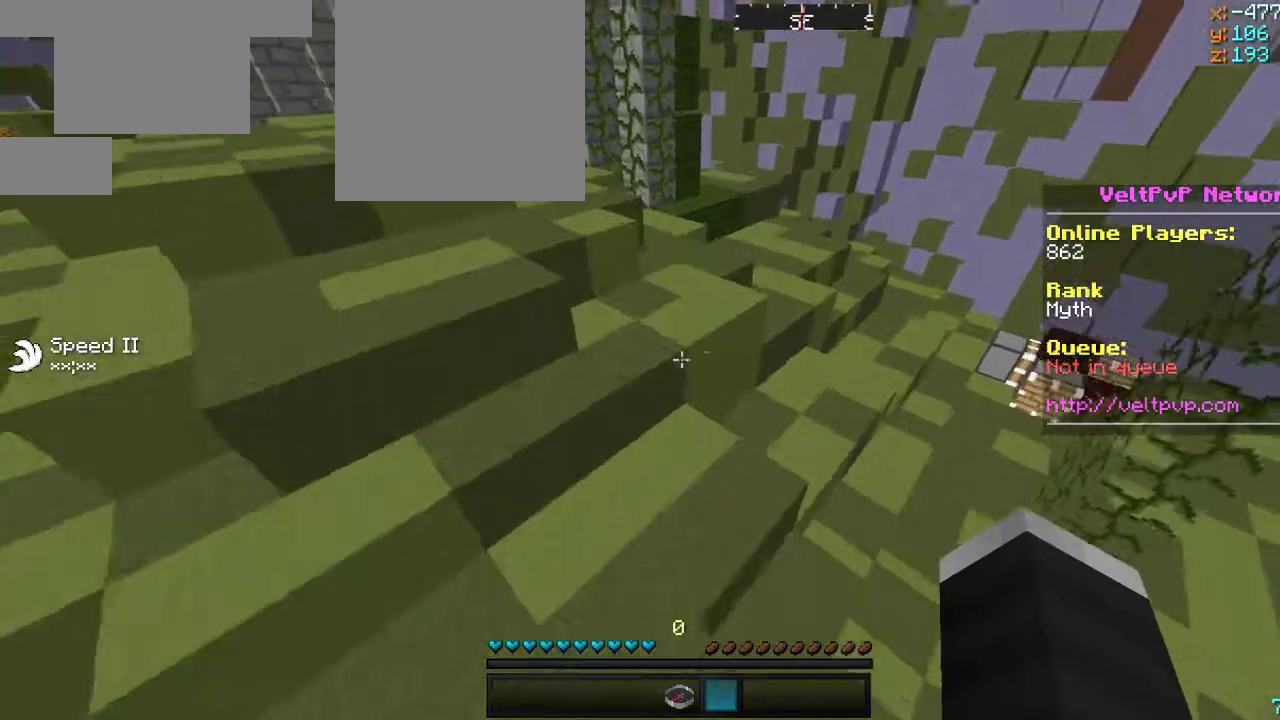
{"keys": ["w"], "mouse": [], "events": []}
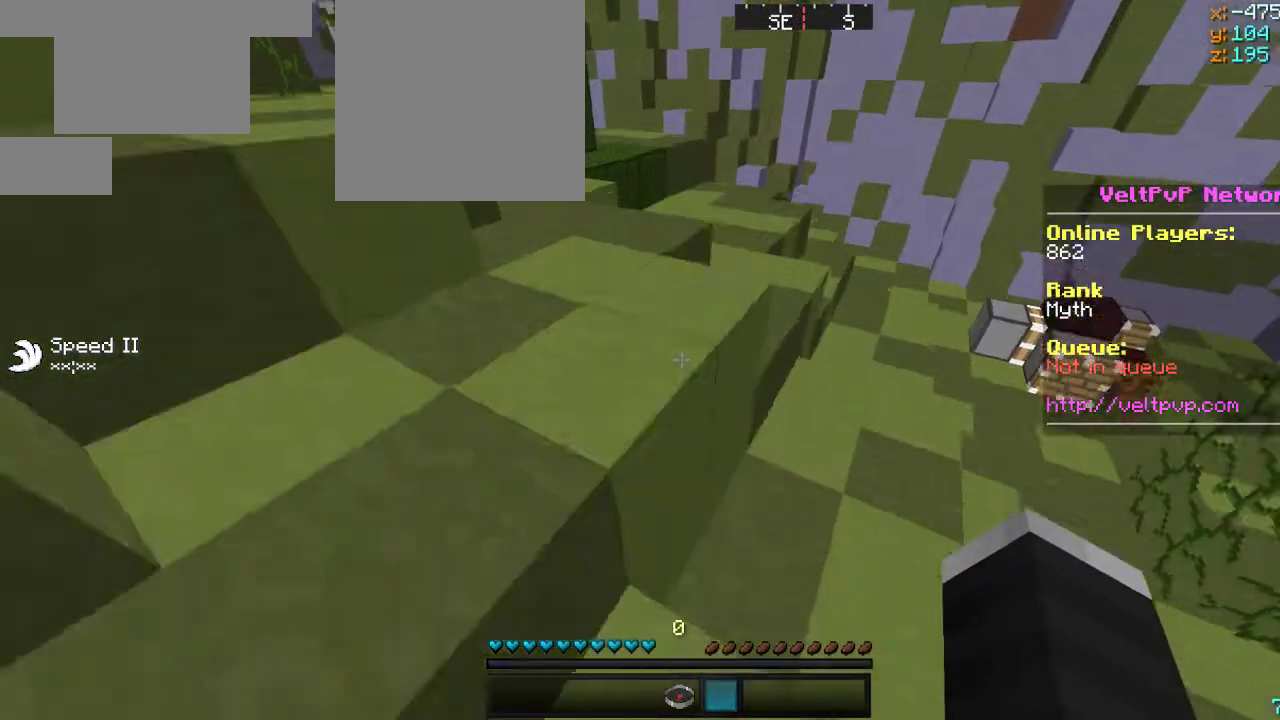
{"keys": ["w"], "mouse": [], "events": [[100, "a", "down"], [250, "a", "up"]]}
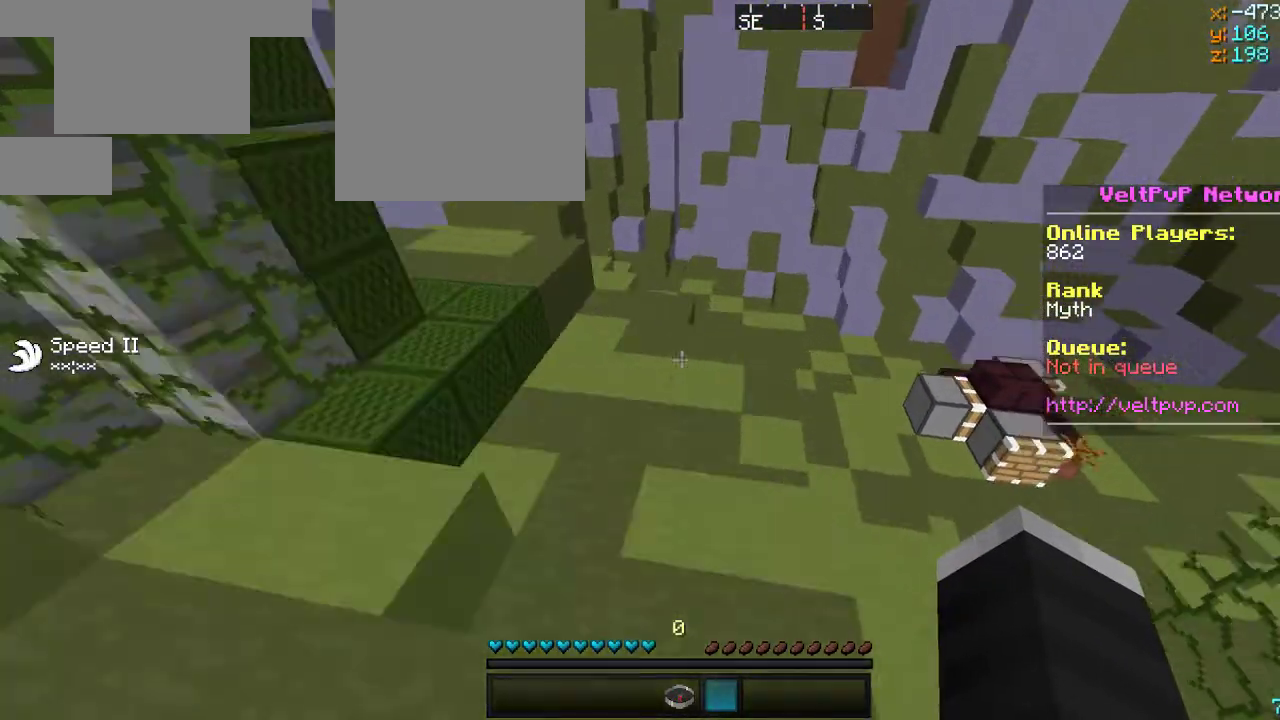
{"keys": ["w"], "mouse": [], "events": []}
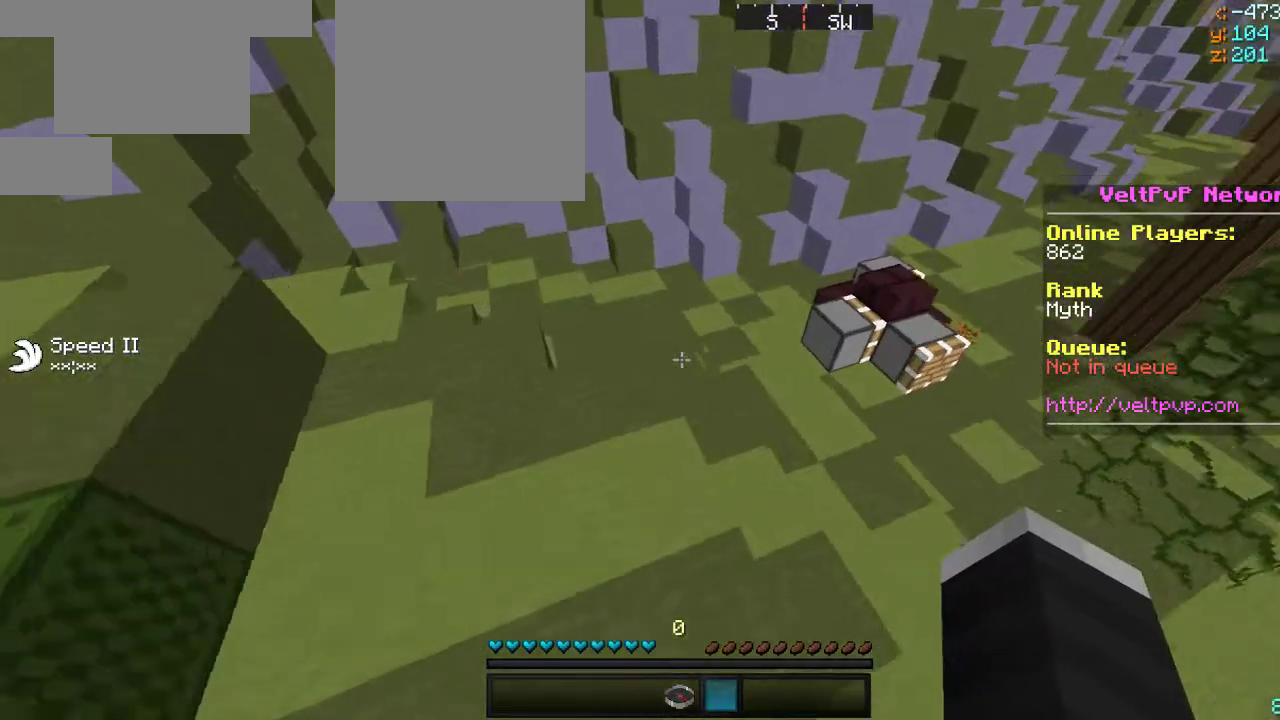
{"keys": ["w"], "mouse": [], "events": [[83, "a", "down"], [283, "a", "up"]]}